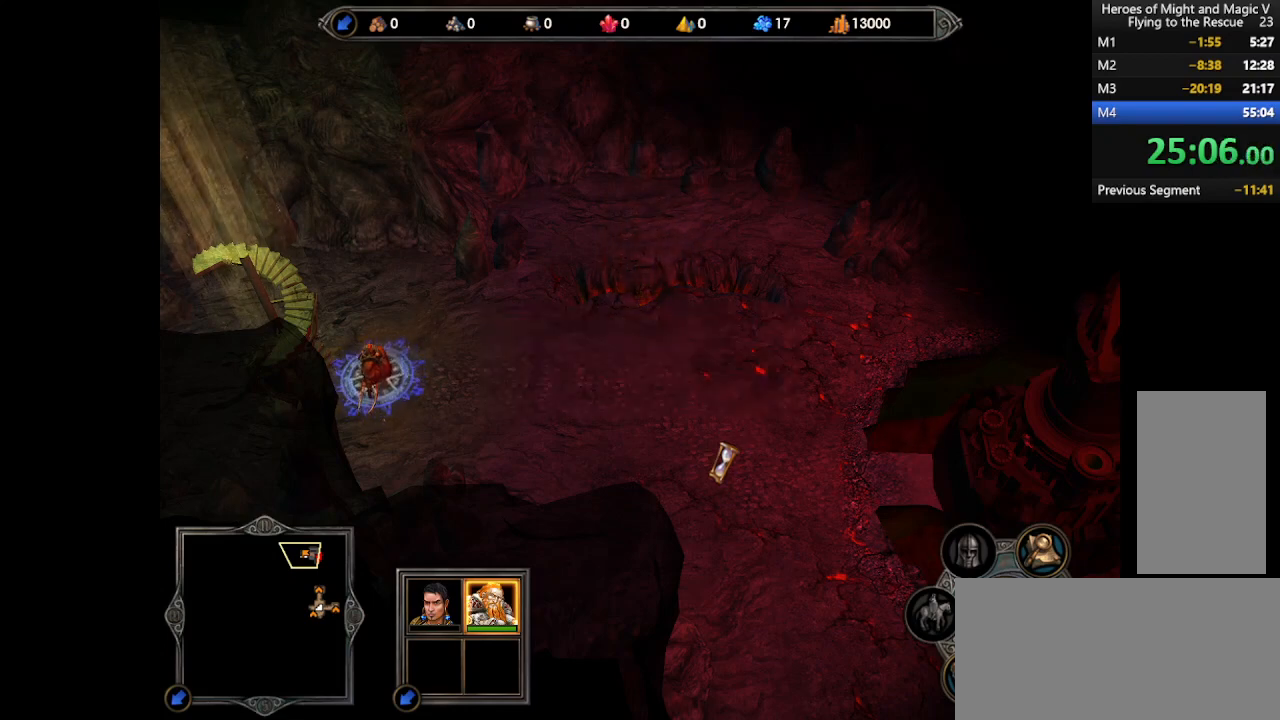
Gameplay with keyboard and mouse; each line is a JSON object with the keys and mouse buttons held at the frame after it. "events" lists presses ("down") and releases ("up") of ".", "/", "0", "1", "2", "3", "4", "5", "6", "7", "8", "9", "a", "alt_l", "alt_r", "b", "backslash", "backspace", "c", "caps_lock", "comma", "ctrl_l", "ctrl_r", "d", "e", "equals", "escape", "f", "f1", "f10", "f11", "f12", "f2", "f3", "f4", "f5", "f6", "f7", "f8", "f9", "g", "h", "i", "j", "k", "l", "lbracket", "m", "minus", "n", "o", "p", "q", "quote", "r", "rbracket", "return", "s", "semicolon", "shift_l", "shift_r", "space", "super", "t", "tab", "tilde", "u", "v", "w", "x", "y", "z", "mouse_left", "mouse_wheel", "mouse_right", "mouse_mb4" and "mouse_mb5" between this image and that frame as [ms after this image, input, new state], when the widget could be followed in between. "mouse_left", "mouse_wheel", "mouse_right", "mouse_mb4", "mouse_mb5" = the "left", "wheel", "right", "mb4", "mb5" buttons of the "mouse" list. No other keys are recorded. "wheel" means that the mouse wheel is clicked or scrolled. Mouse movement is not recorded.
{"keys": ["space"], "mouse": [], "events": [[33, "space", "up"], [100, "space", "down"], [133, "space", "up"], [200, "space", "down"], [233, "space", "up"], [300, "space", "down"], [333, "space", "up"], [400, "space", "down"], [433, "space", "up"], [467, "space", "down"]]}
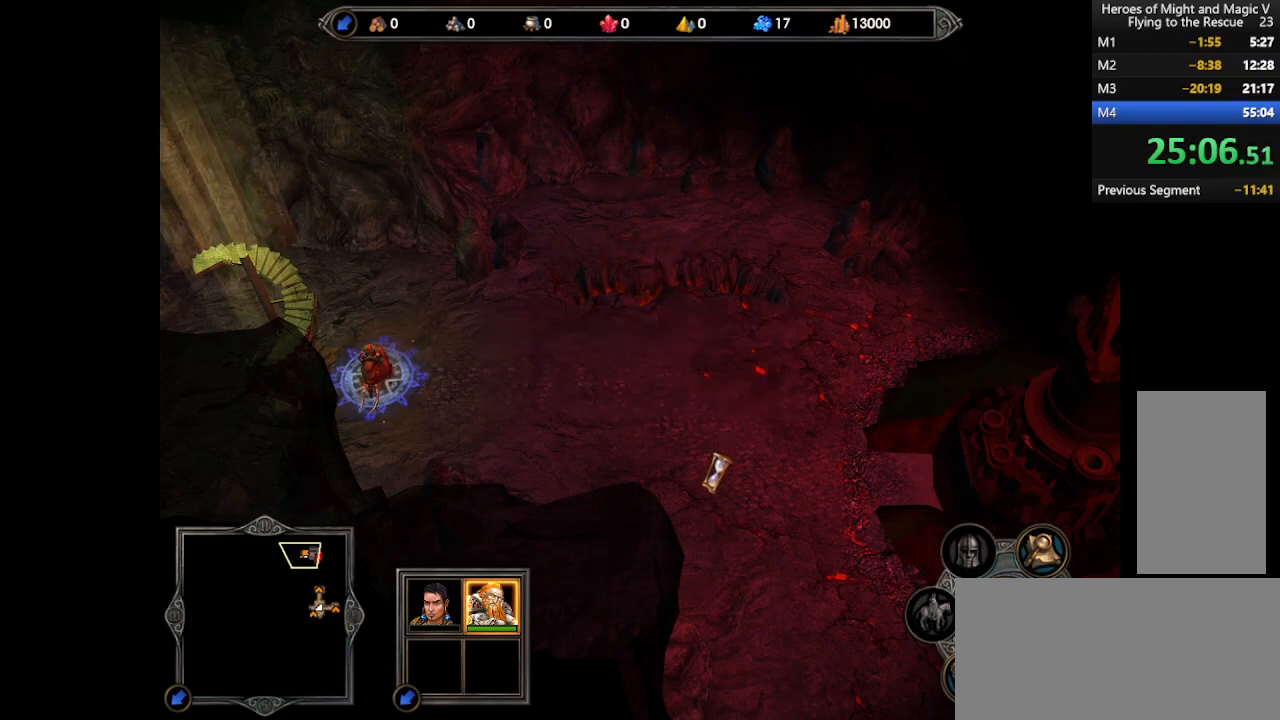
{"keys": ["space"], "mouse": [], "events": [[33, "space", "up"], [67, "space", "down"], [133, "space", "up"], [167, "space", "down"], [233, "space", "up"], [267, "space", "down"], [333, "space", "up"], [367, "space", "down"], [433, "space", "up"], [467, "space", "down"]]}
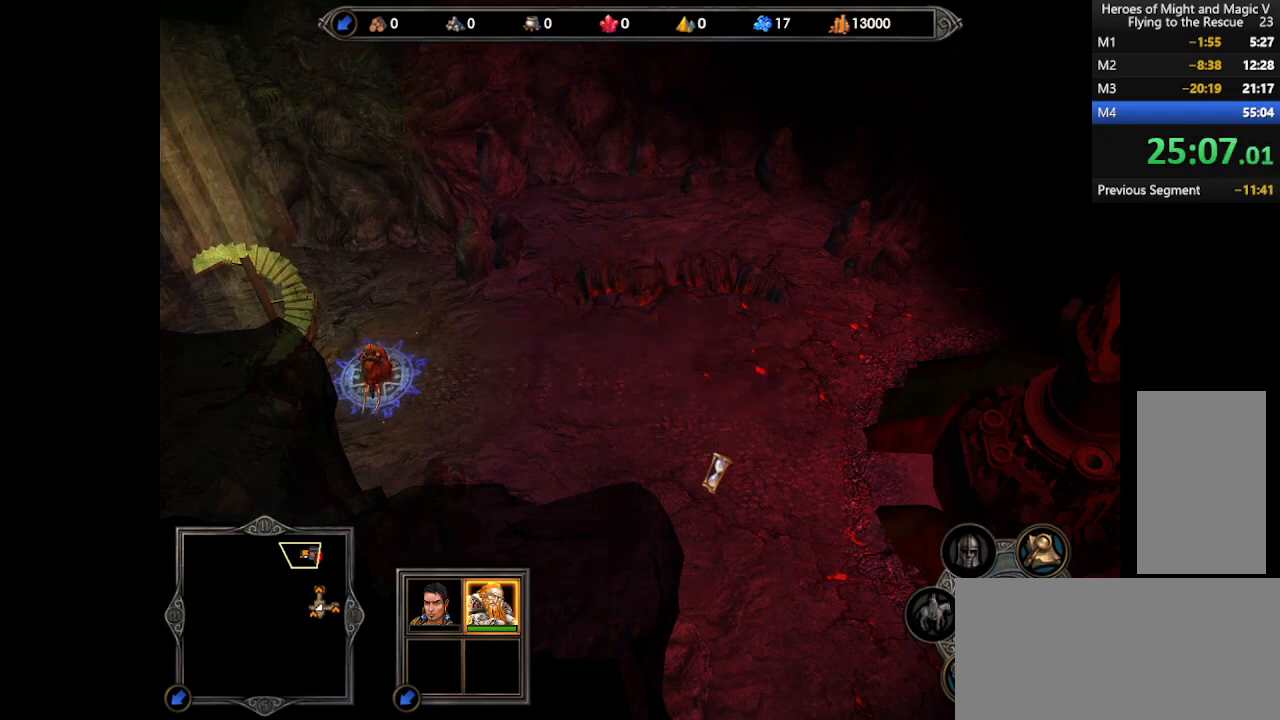
{"keys": [], "mouse": [], "events": [[67, "space", "up"], [100, "space", "down"], [133, "space", "up"], [200, "space", "down"], [267, "space", "up"], [333, "space", "down"], [367, "space", "up"], [433, "space", "down"], [467, "space", "up"]]}
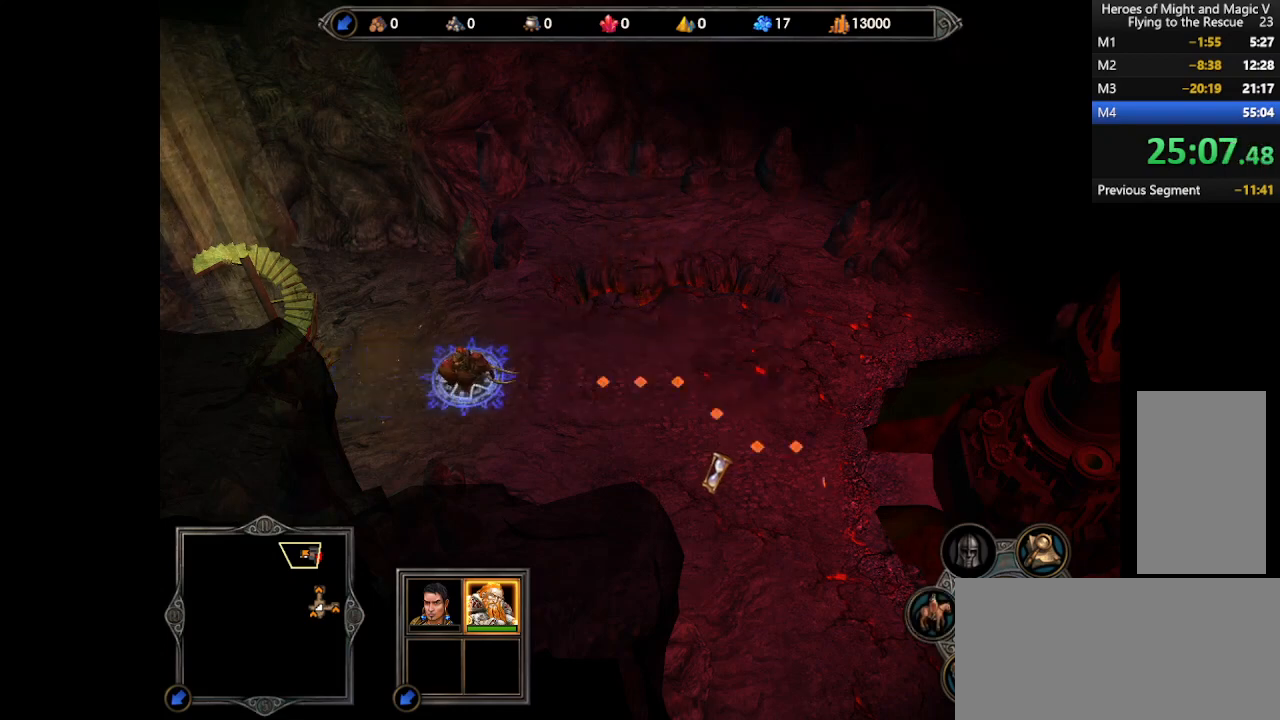
{"keys": [], "mouse": [], "events": [[133, "space", "down"], [167, "space", "up"], [233, "space", "down"], [267, "space", "up"], [300, "space", "down"], [367, "space", "up"]]}
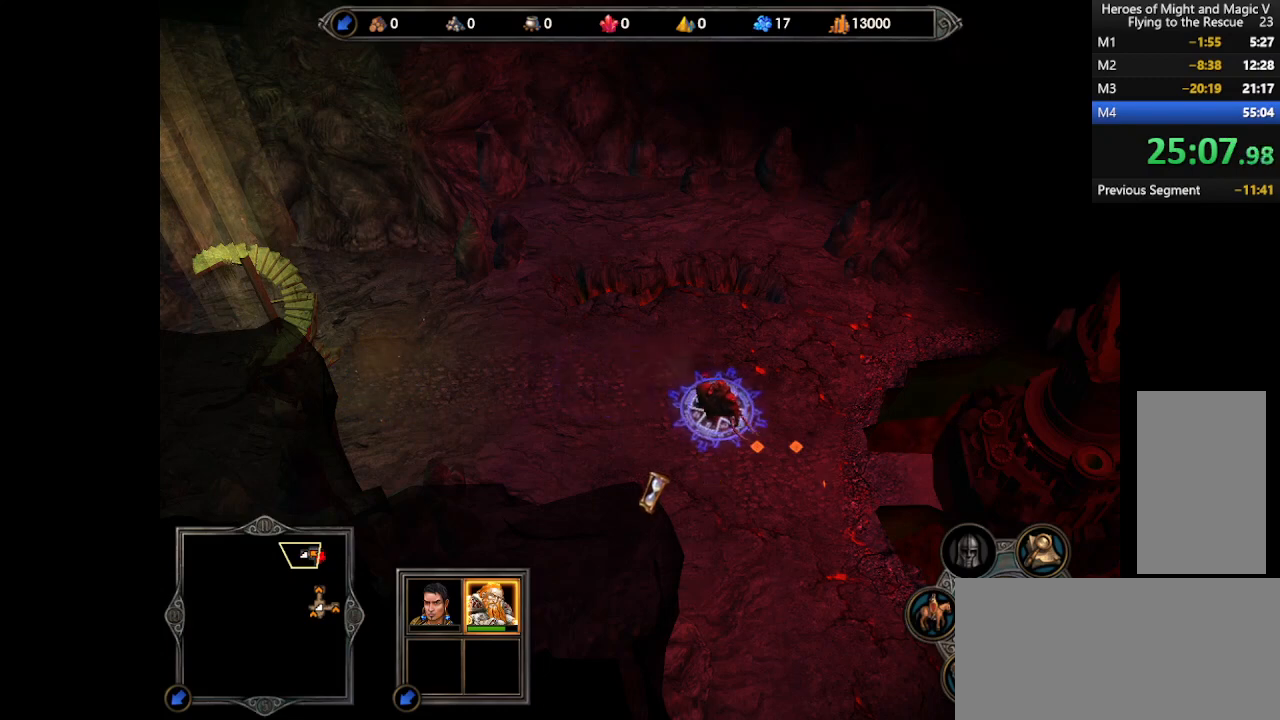
{"keys": [], "mouse": ["left"], "events": [[500, "mouse_left", "down"]]}
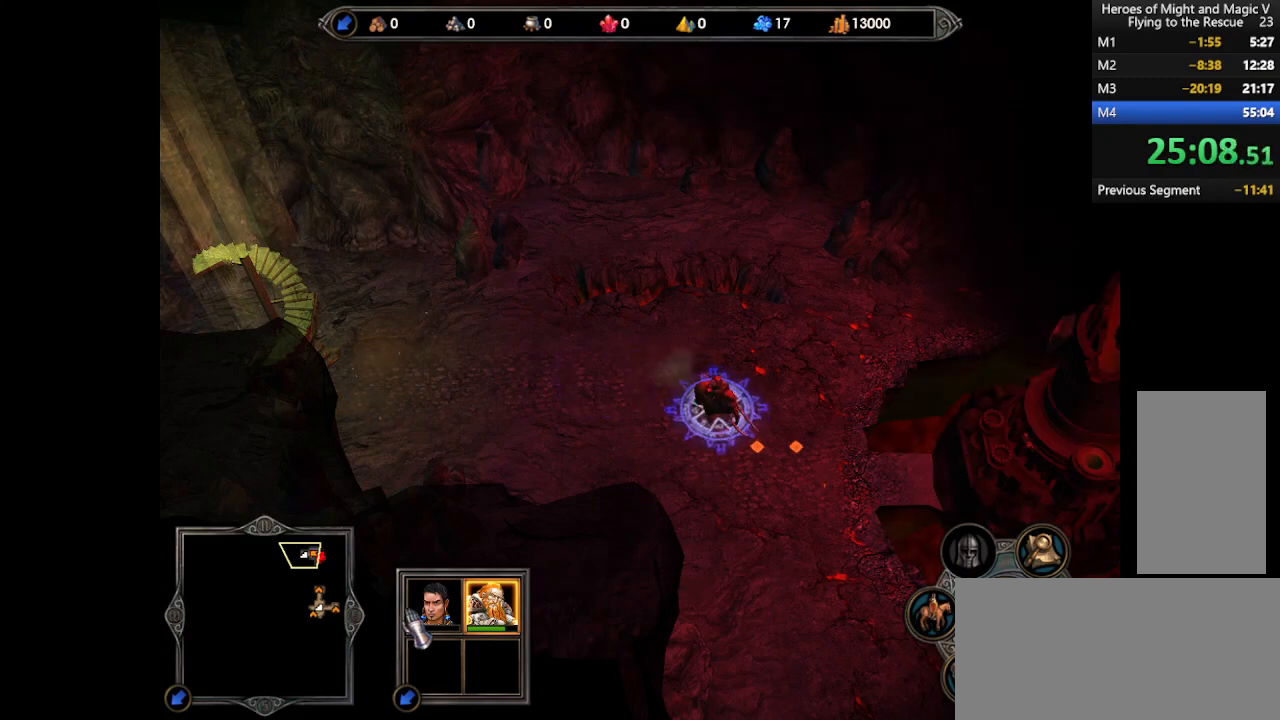
{"keys": [], "mouse": [], "events": [[33, "mouse_left", "up"], [300, "mouse_left", "down"], [333, "mouse_left", "up"]]}
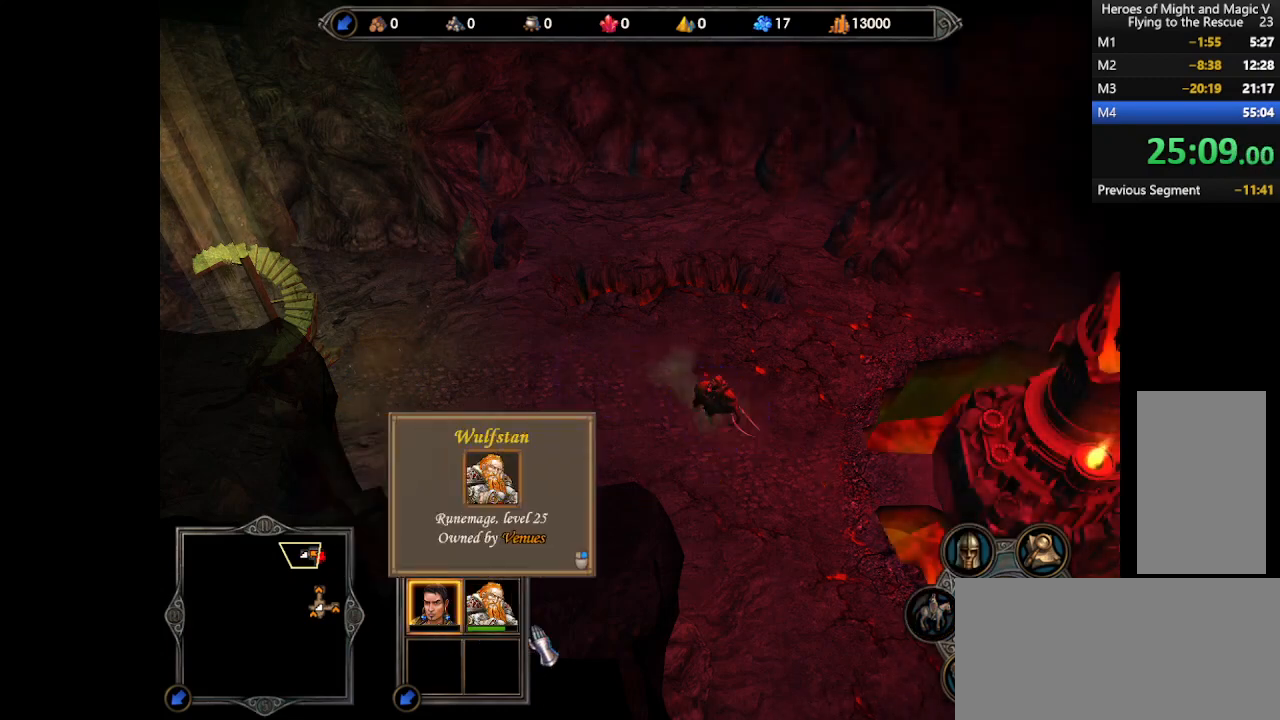
{"keys": [], "mouse": [], "events": [[233, "return", "down"], [333, "return", "up"]]}
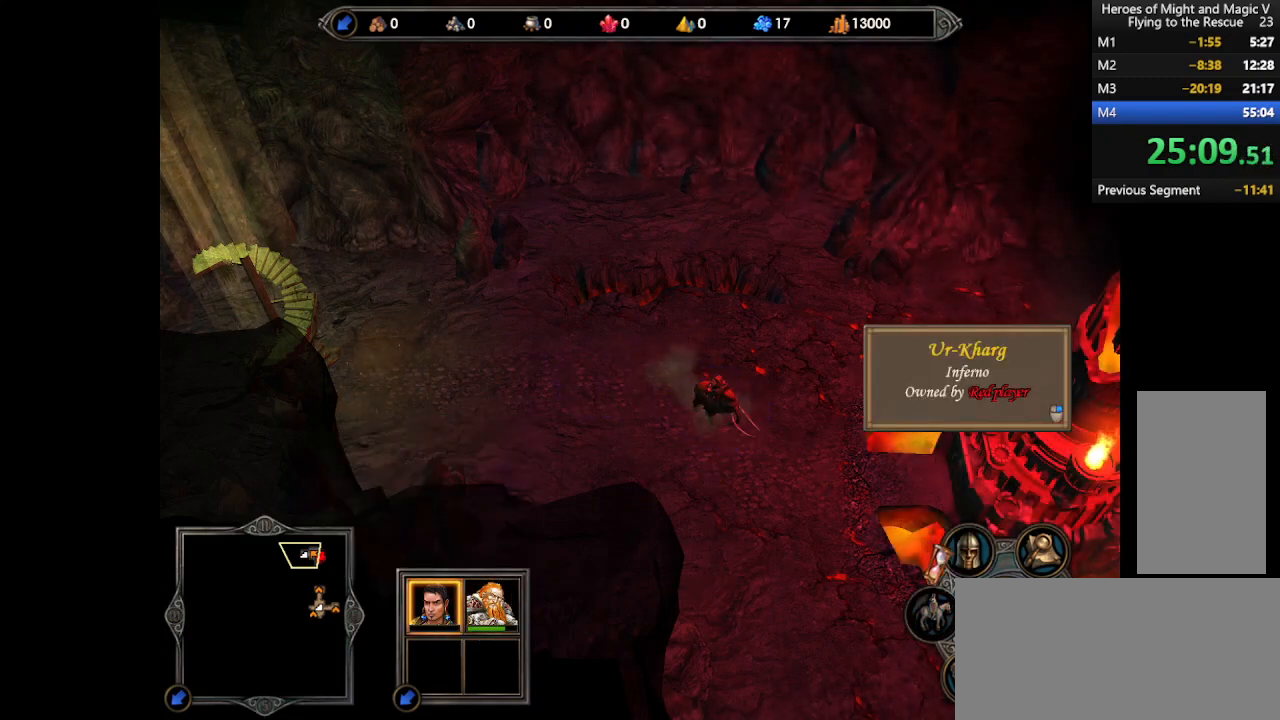
{"keys": [], "mouse": [], "events": []}
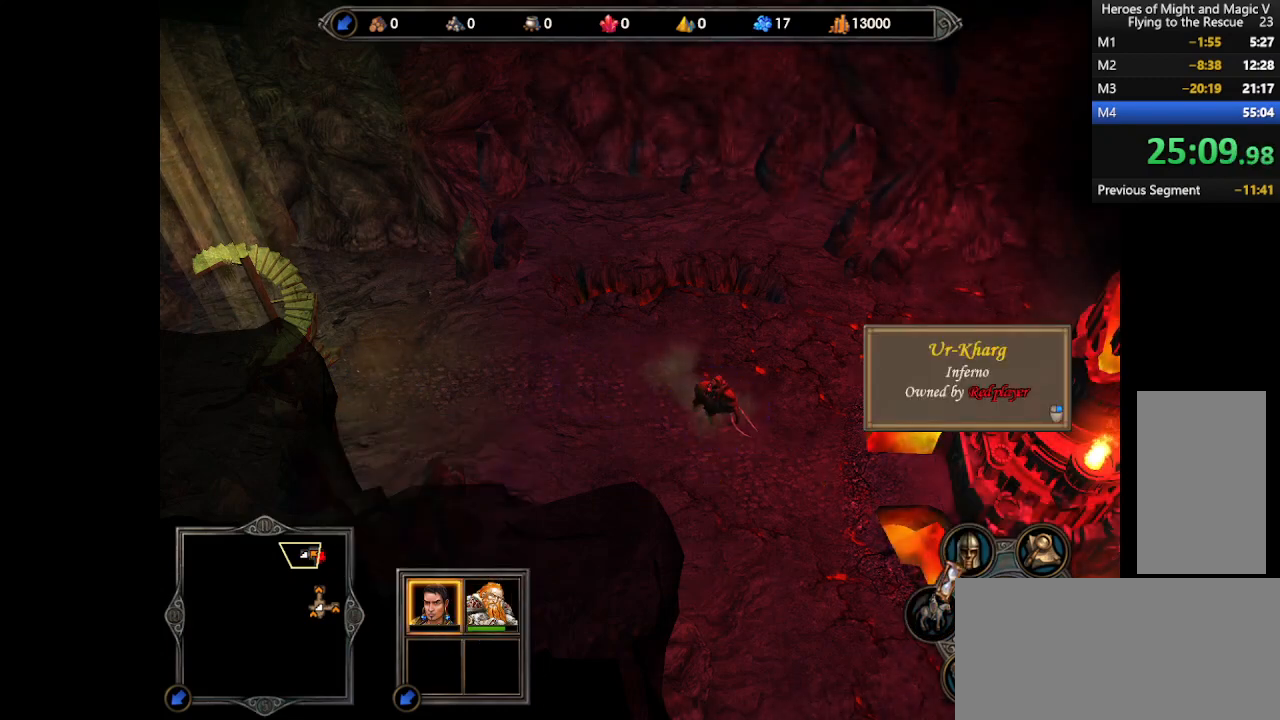
{"keys": [], "mouse": [], "events": []}
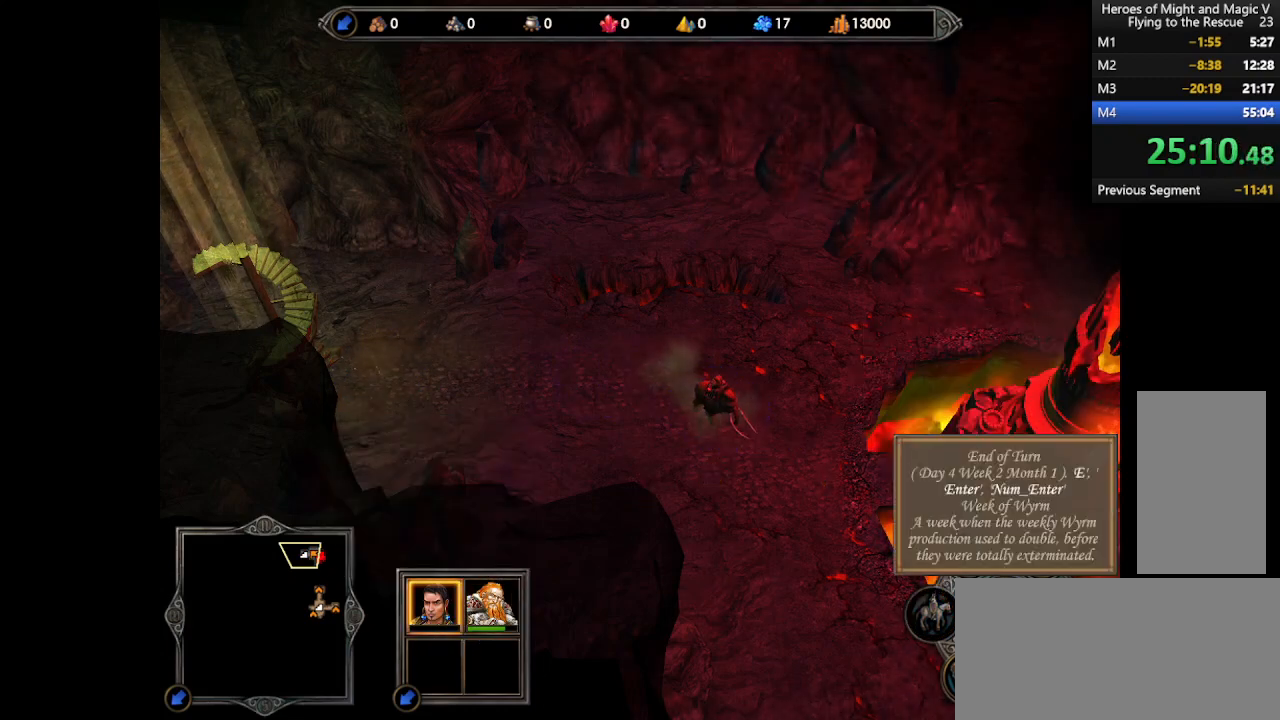
{"keys": [], "mouse": [], "events": [[233, "mouse_left", "down"], [300, "mouse_left", "up"]]}
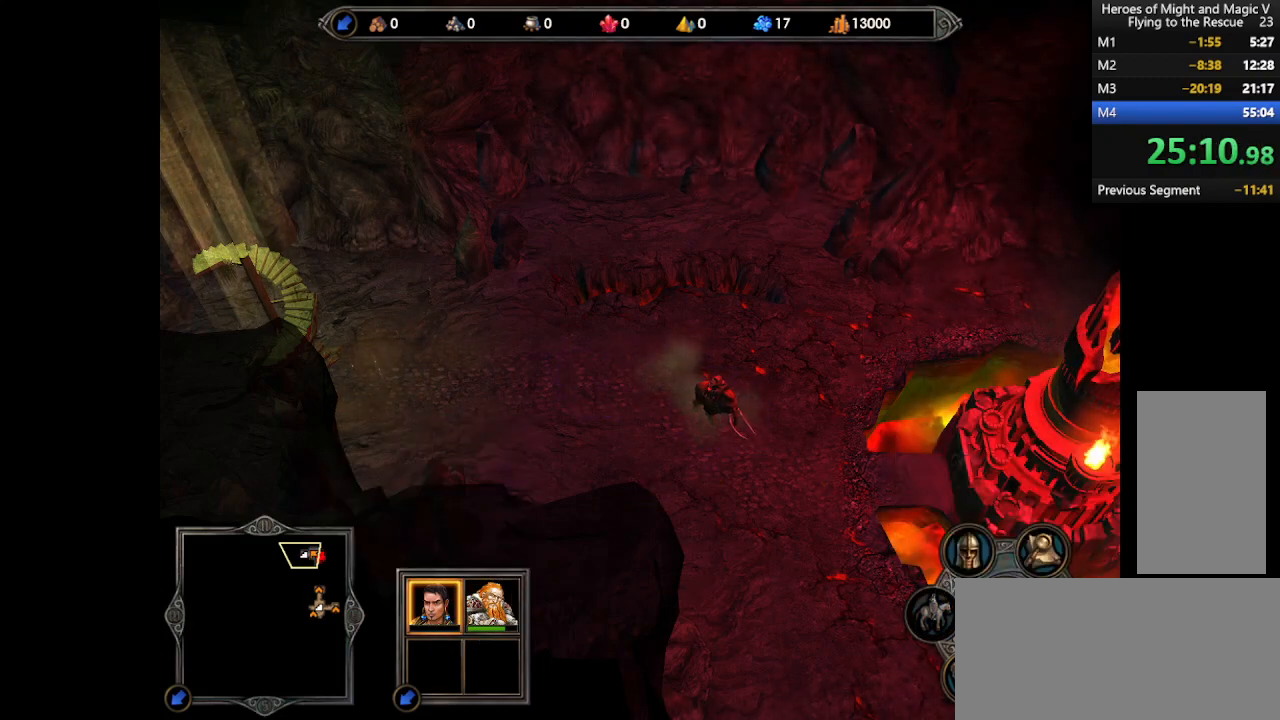
{"keys": [], "mouse": [], "events": []}
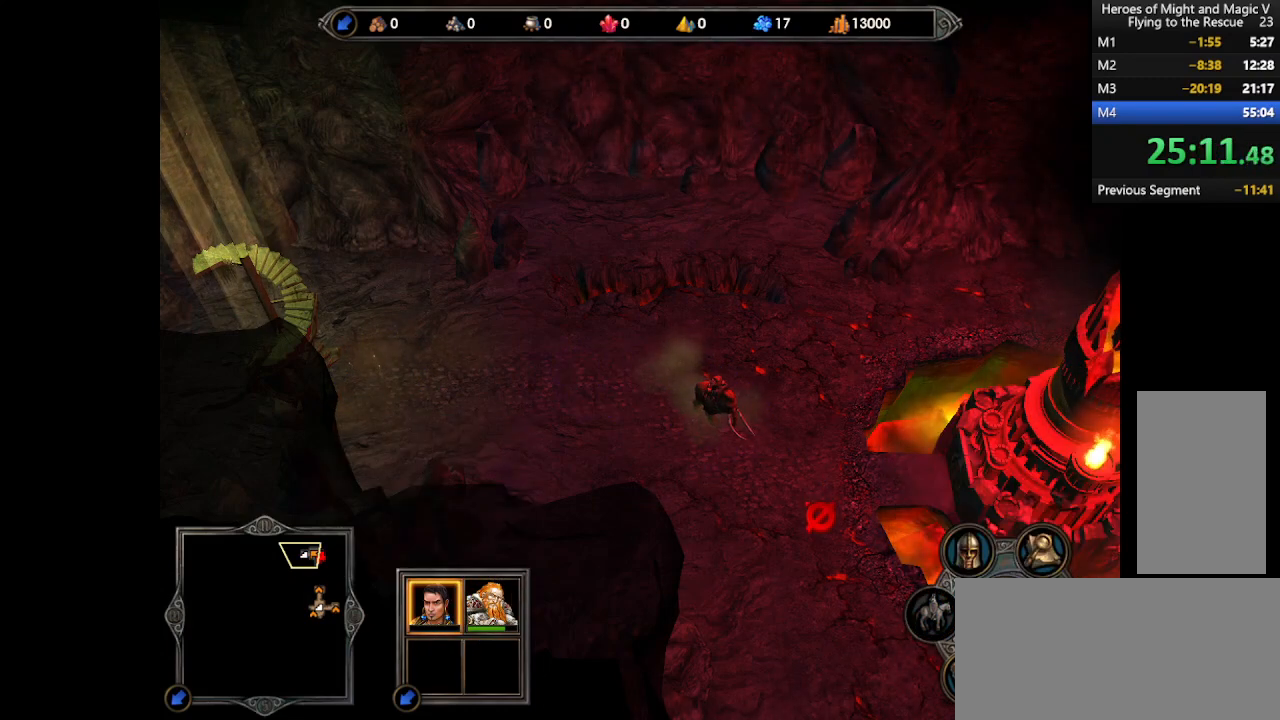
{"keys": [], "mouse": [], "events": [[433, "mouse_left", "down"], [467, "mouse_left", "up"]]}
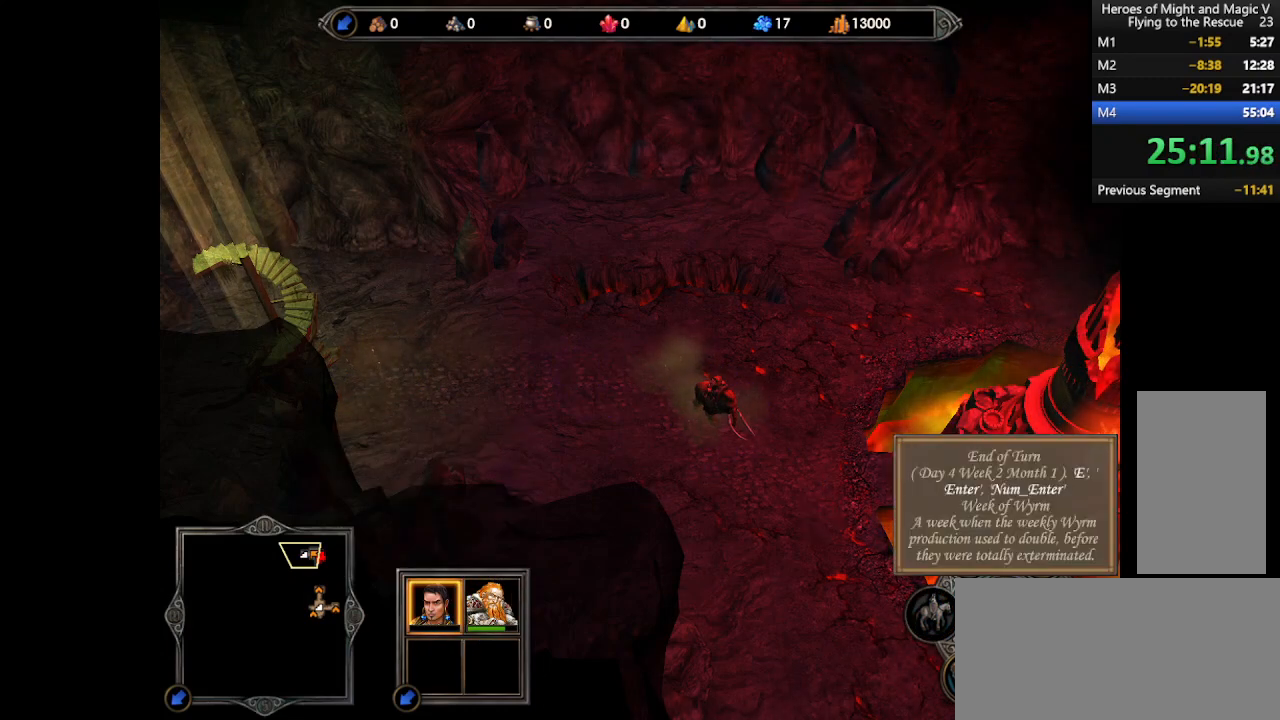
{"keys": [], "mouse": [], "events": [[433, "mouse_left", "down"], [500, "mouse_left", "up"]]}
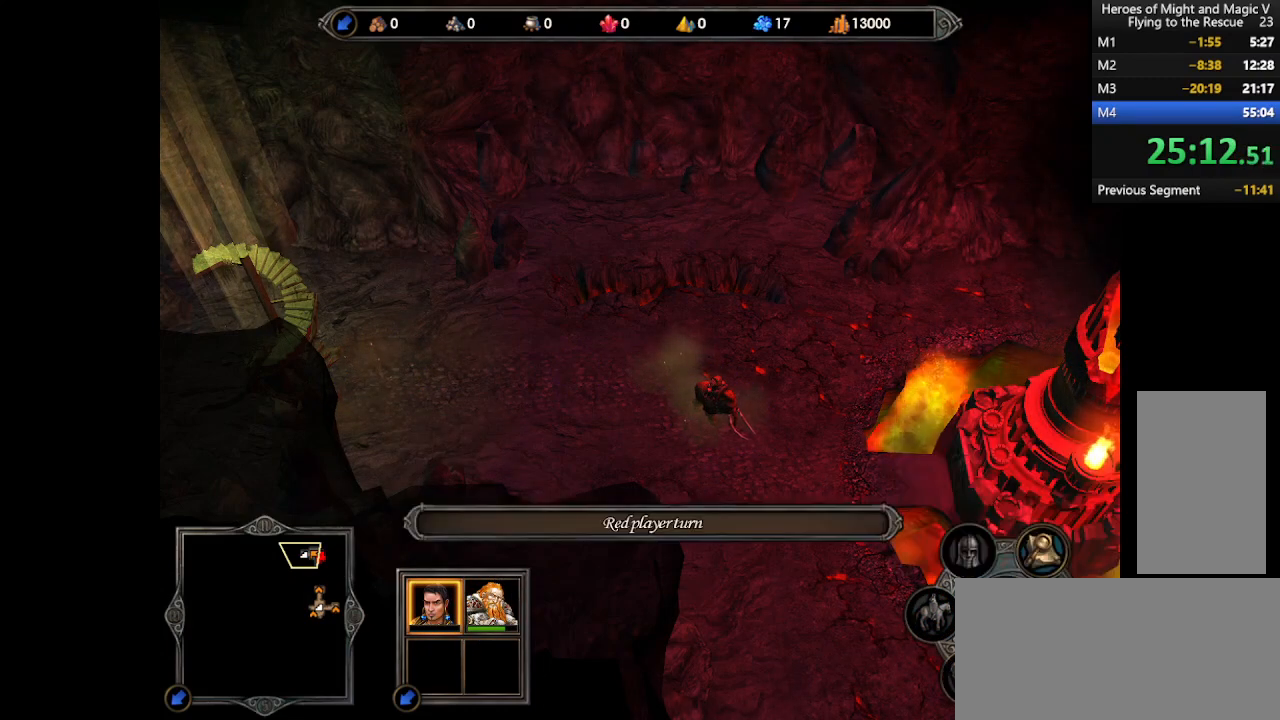
{"keys": [], "mouse": [], "events": [[67, "mouse_left", "down"], [100, "mouse_left", "up"]]}
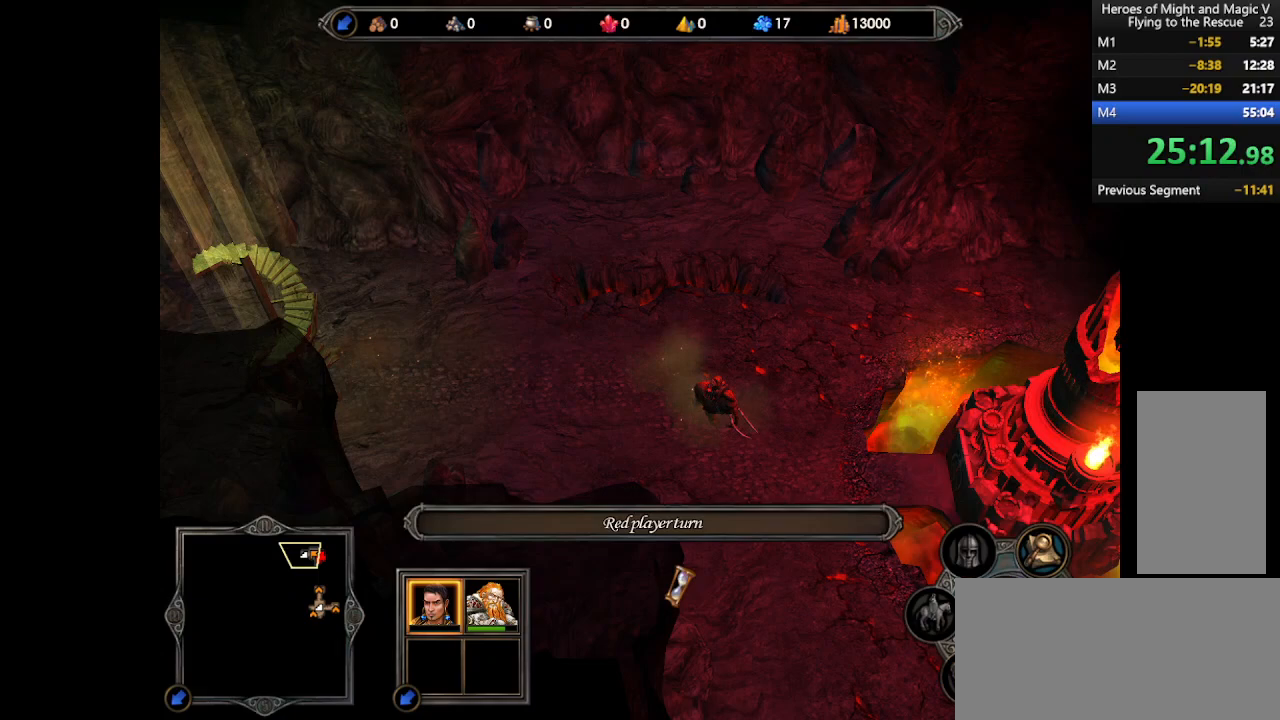
{"keys": [], "mouse": [], "events": []}
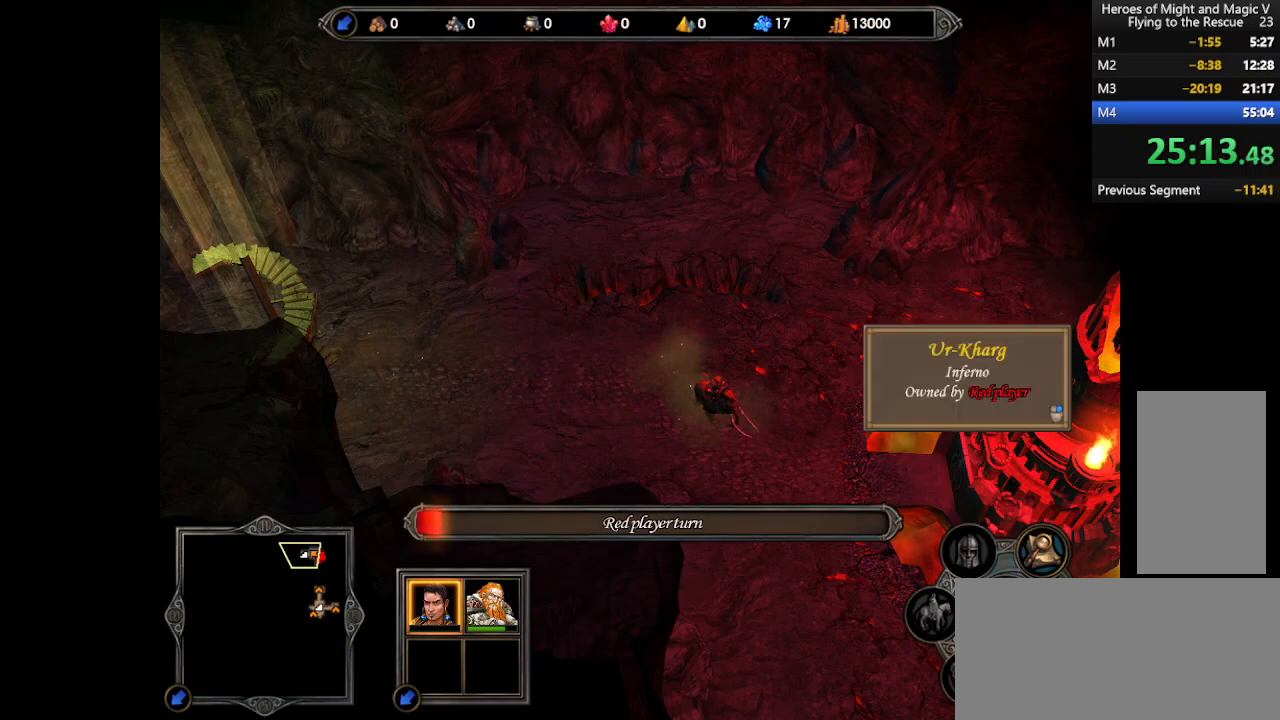
{"keys": [], "mouse": [], "events": [[300, "mouse_left", "down"], [367, "mouse_left", "up"]]}
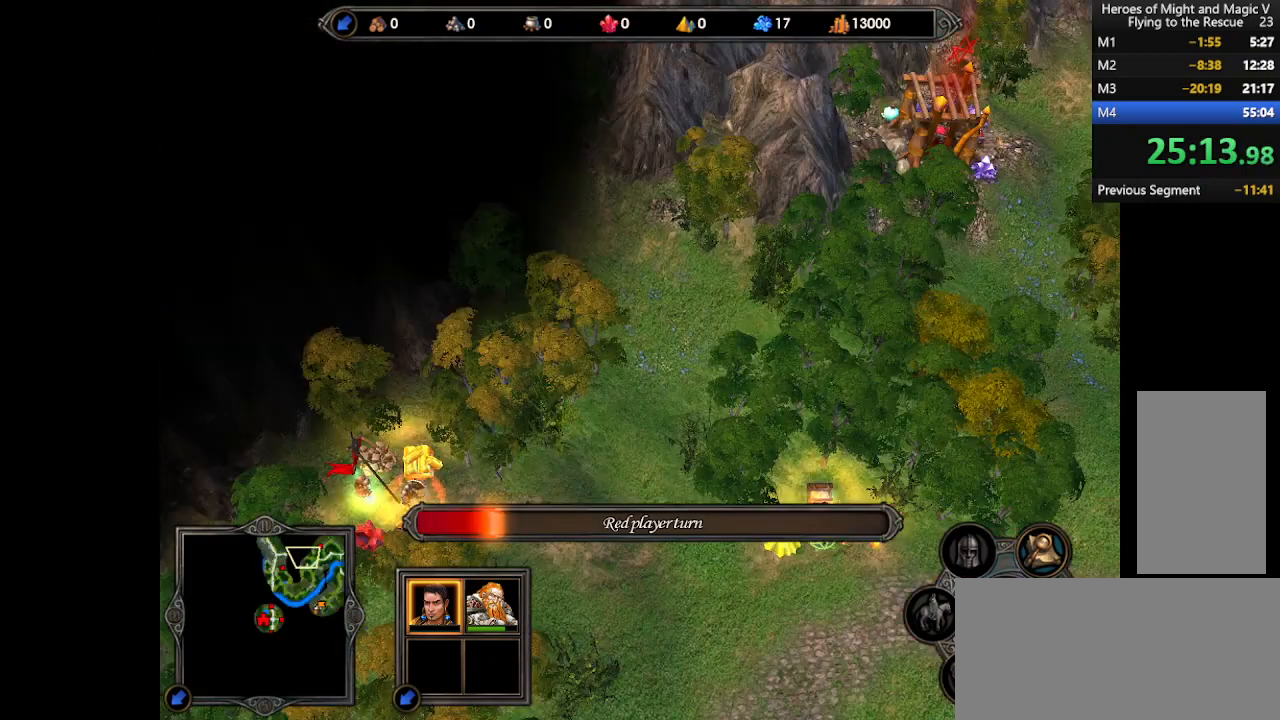
{"keys": [], "mouse": [], "events": [[367, "mouse_left", "down"], [433, "mouse_left", "up"]]}
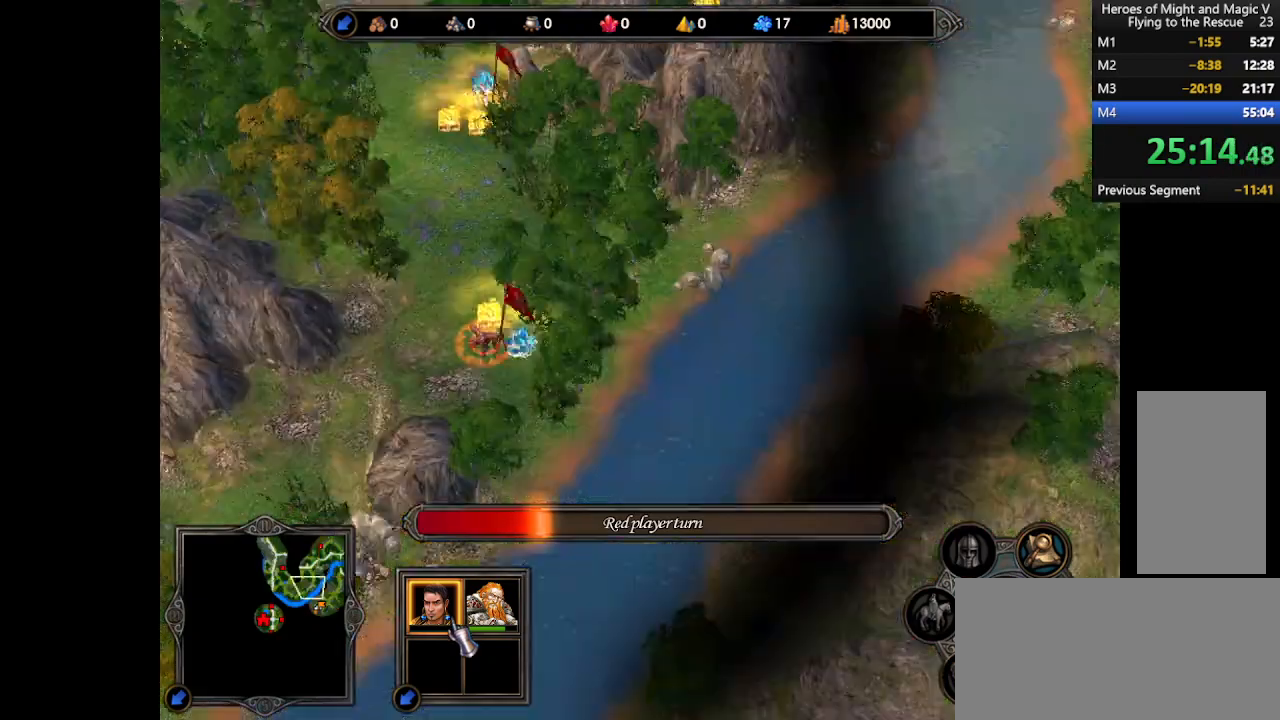
{"keys": [], "mouse": [], "events": []}
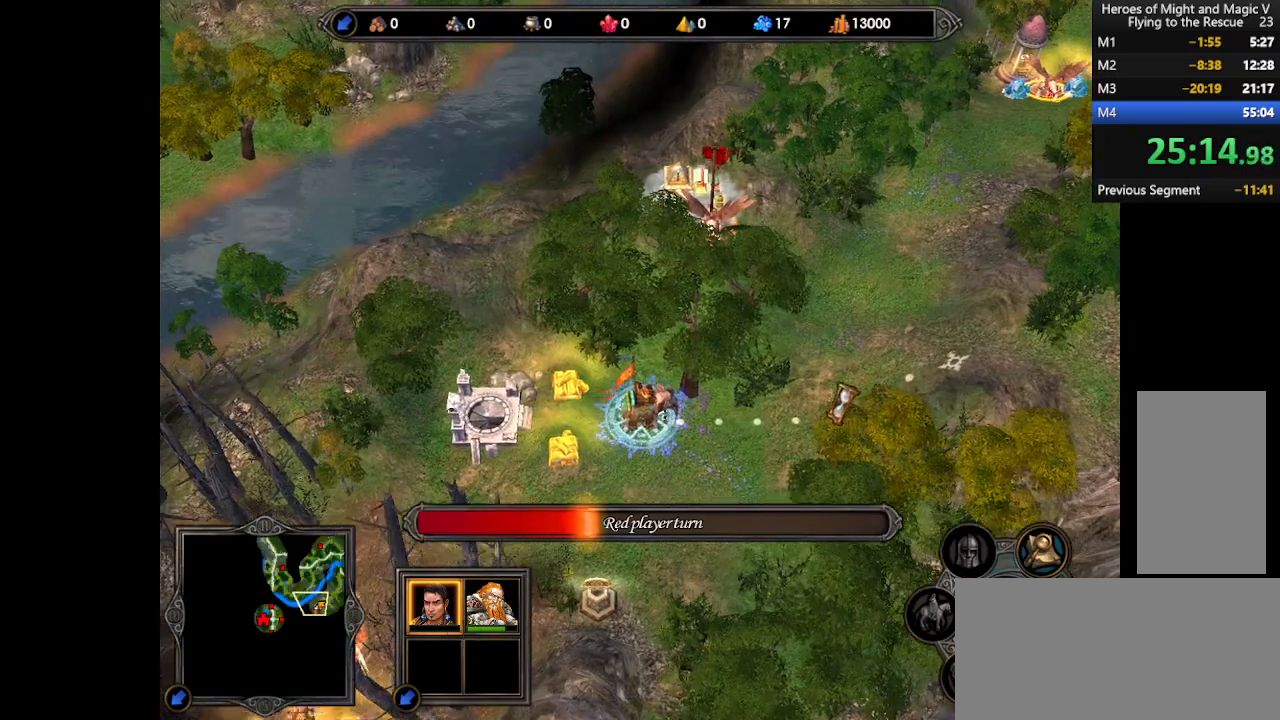
{"keys": [], "mouse": [], "events": []}
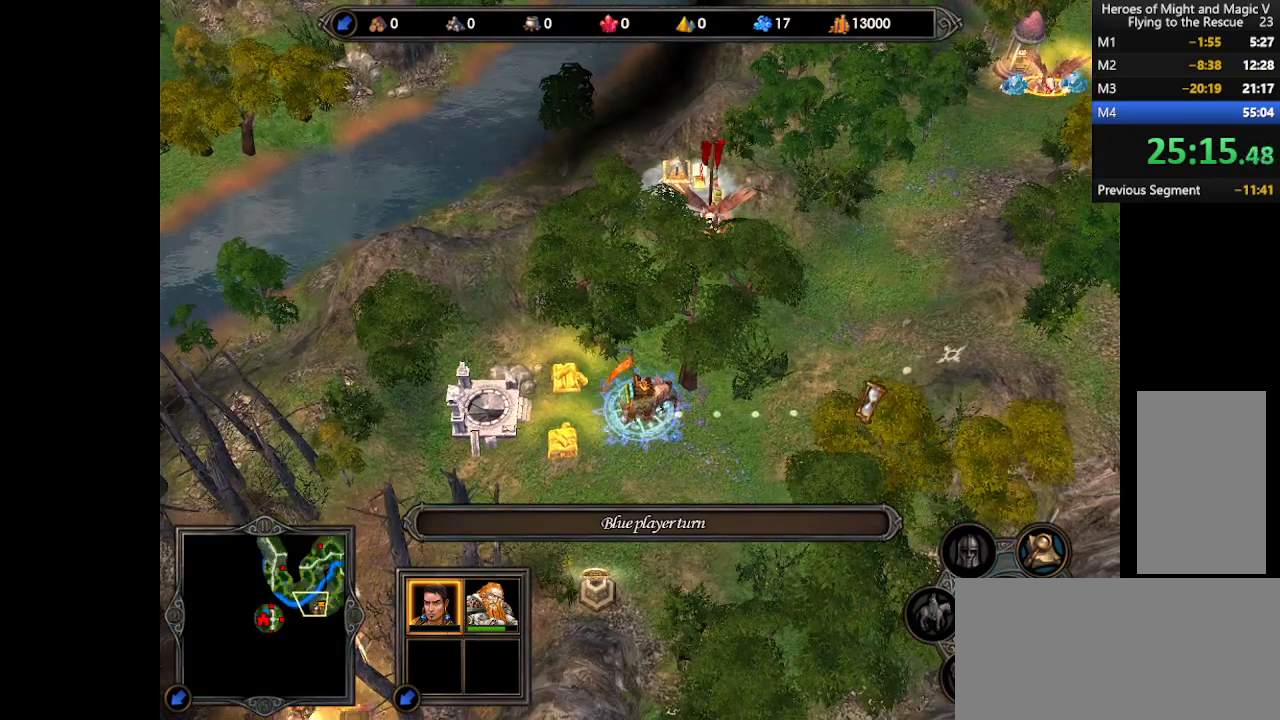
{"keys": [], "mouse": [], "events": [[33, "mouse_wheel", "down"], [200, "mouse_wheel", "up"], [300, "mouse_wheel", "down"], [467, "mouse_wheel", "up"]]}
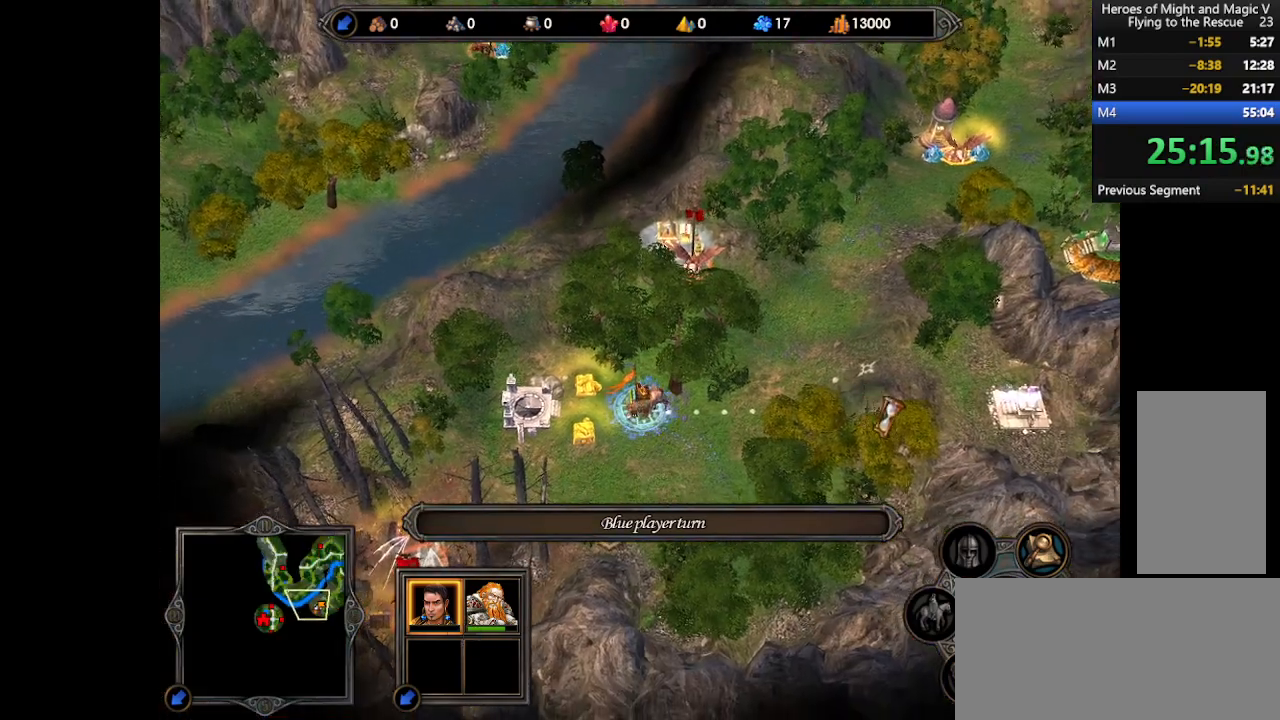
{"keys": [], "mouse": [], "events": [[233, "mouse_wheel", "down"], [400, "mouse_wheel", "up"]]}
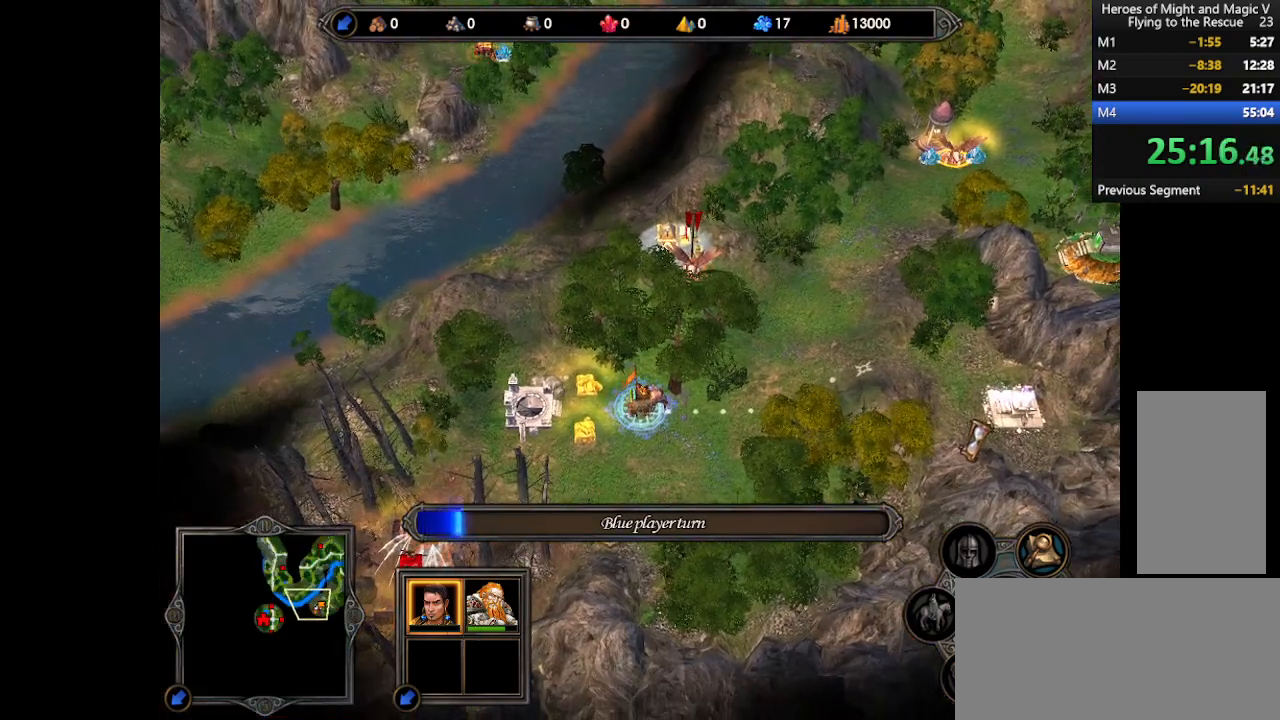
{"keys": [], "mouse": [], "events": []}